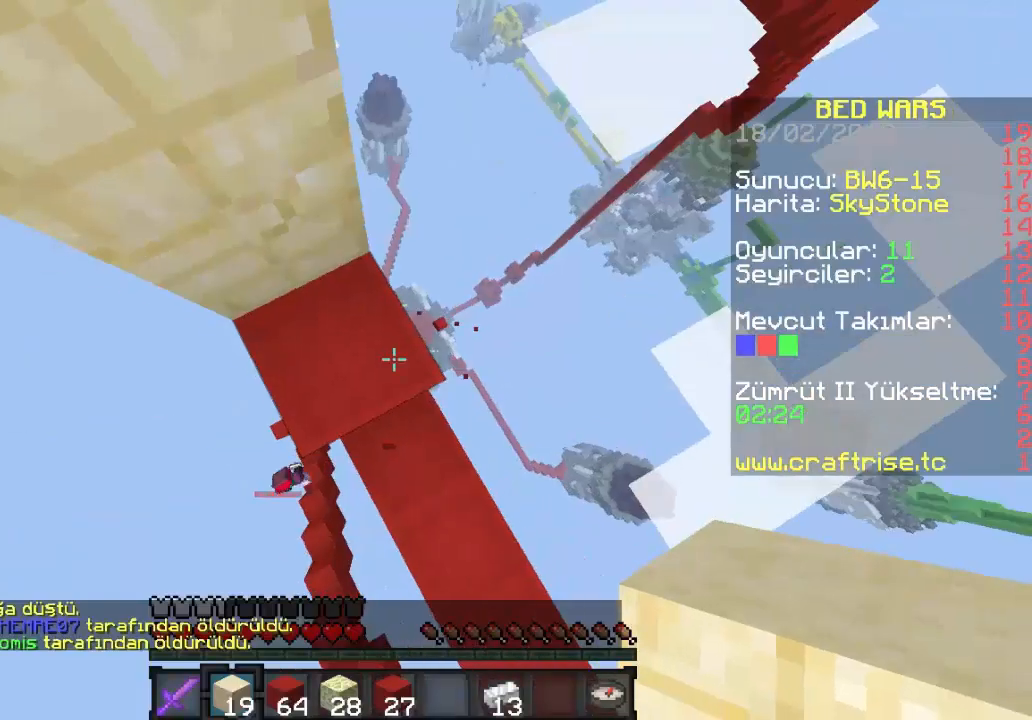
Gameplay with keyboard and mouse; each line is a JSON object with the keys and mouse buttons held at the frame after it. "events" lists presses ("down") and releases ("up") of "a", "d", "s", "w", "mouse_left" and "mouse_right" between this image and that frame as [ms after this image, input, new state], when the widget could be followed in between. "mouse_left", "mouse_right" = the "left", "right" buttons of the "mouse" list. No other keys are recorded. Fast repeated clicks can show as one long hold. Mouse movement is not recorded.
{"keys": ["a"], "mouse": [], "events": [[233, "a", "down"], [333, "mouse_right", "down"], [467, "mouse_right", "up"]]}
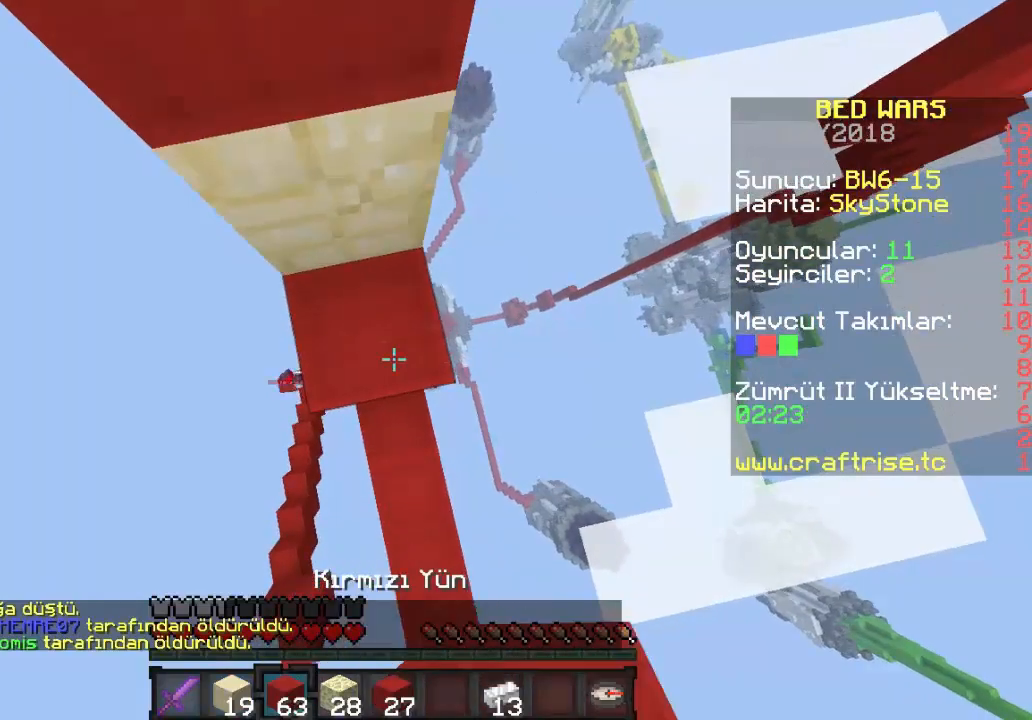
{"keys": ["s"], "mouse": [], "events": [[200, "a", "up"], [200, "s", "down"], [333, "mouse_right", "down"], [467, "mouse_right", "up"]]}
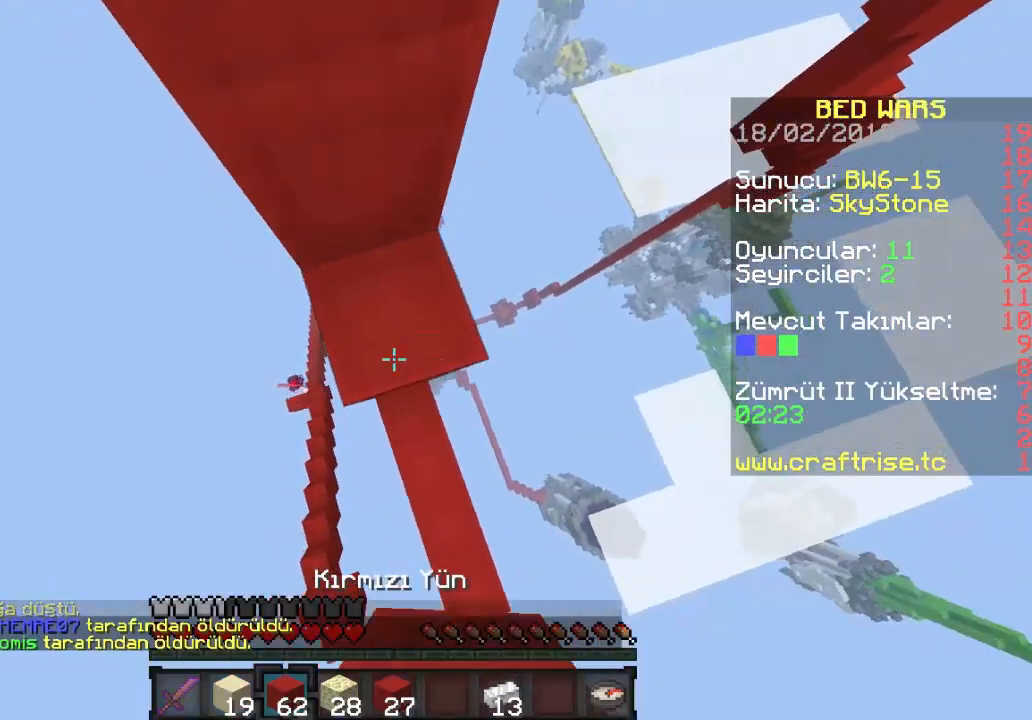
{"keys": ["a", "w"], "mouse": [], "events": [[200, "s", "up"], [367, "mouse_right", "down"], [400, "w", "down"], [467, "a", "down"], [500, "mouse_right", "up"]]}
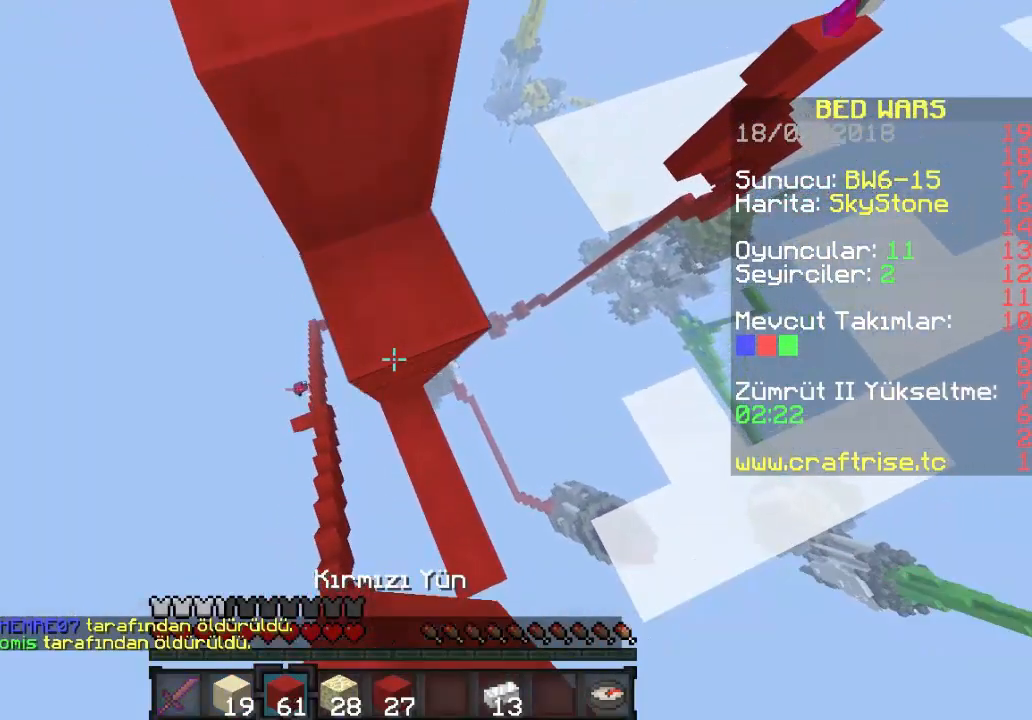
{"keys": ["a"], "mouse": [], "events": [[200, "a", "up"], [200, "w", "up"], [367, "mouse_right", "down"], [467, "mouse_right", "up"], [500, "a", "down"]]}
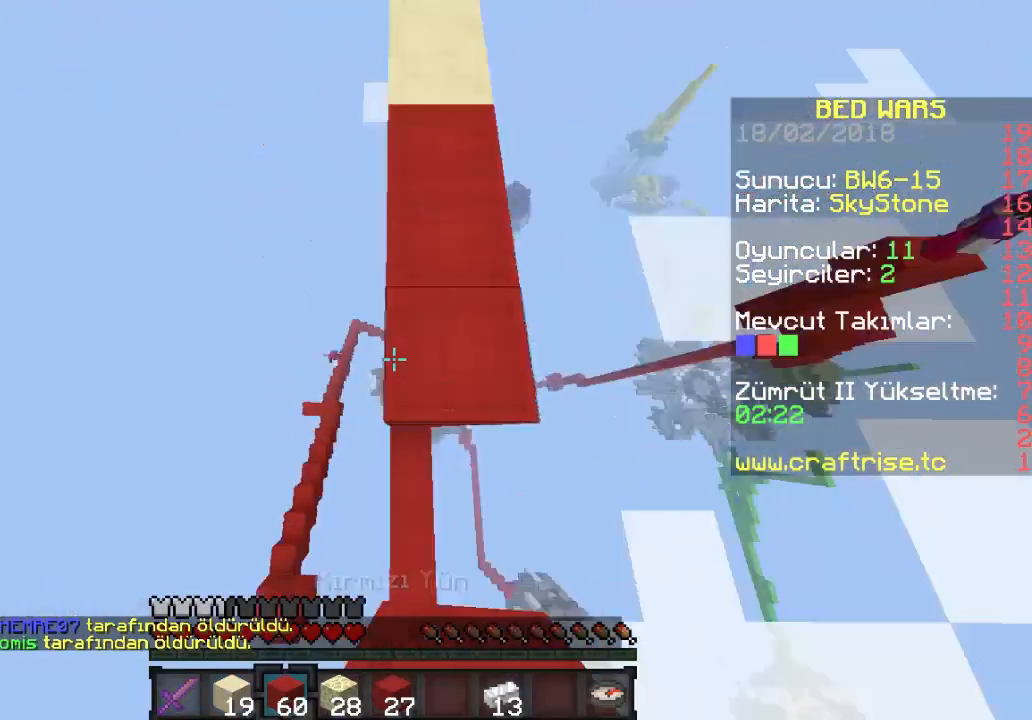
{"keys": ["d"], "mouse": [], "events": [[167, "a", "up"], [400, "d", "down"]]}
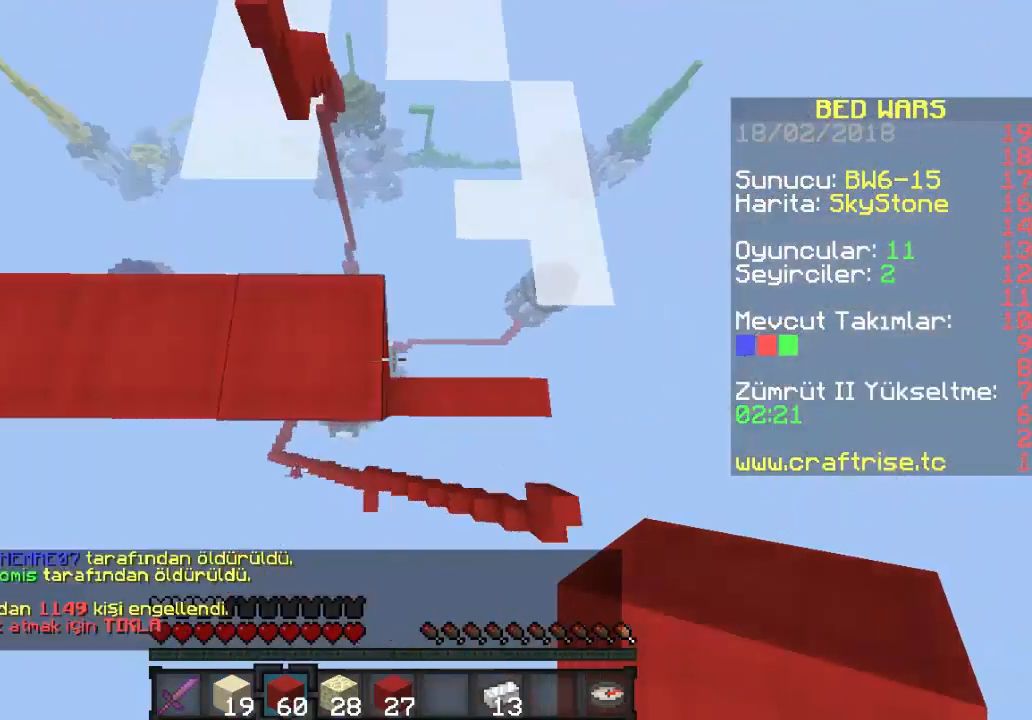
{"keys": [], "mouse": [], "events": [[400, "d", "up"]]}
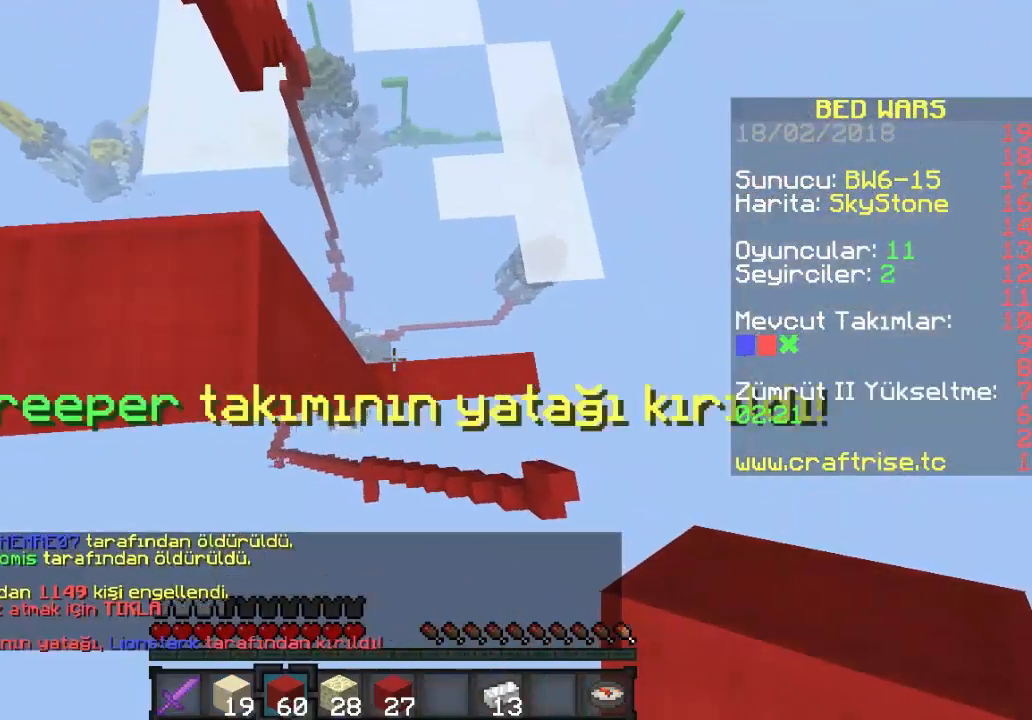
{"keys": ["w"], "mouse": [], "events": [[133, "a", "down"], [133, "w", "down"], [333, "a", "up"]]}
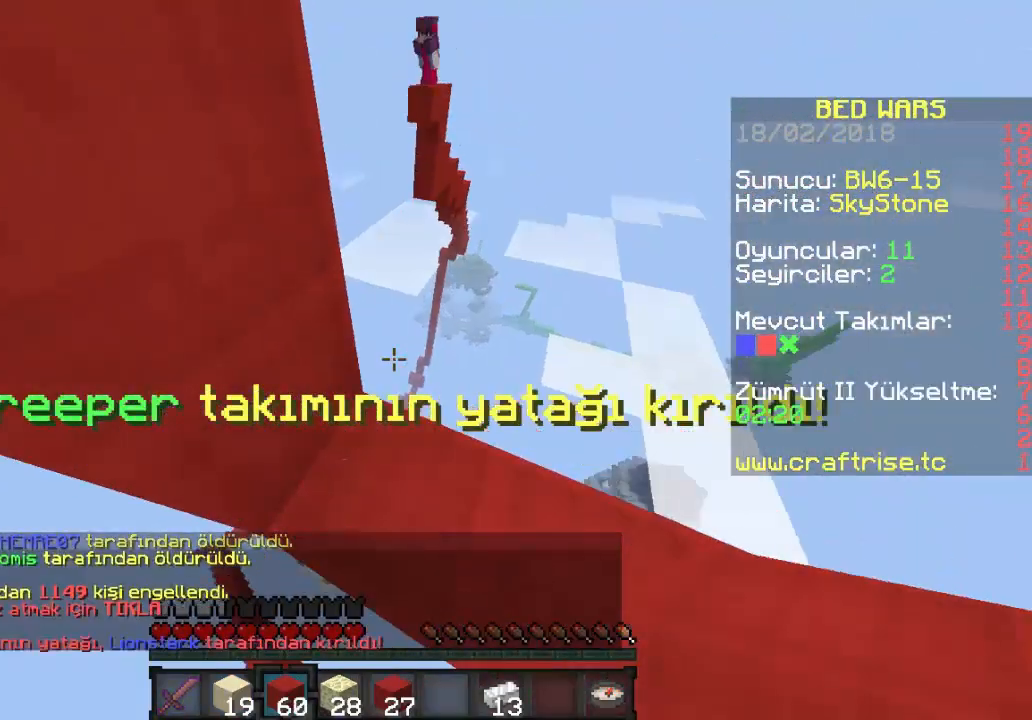
{"keys": [], "mouse": [], "events": [[133, "w", "up"]]}
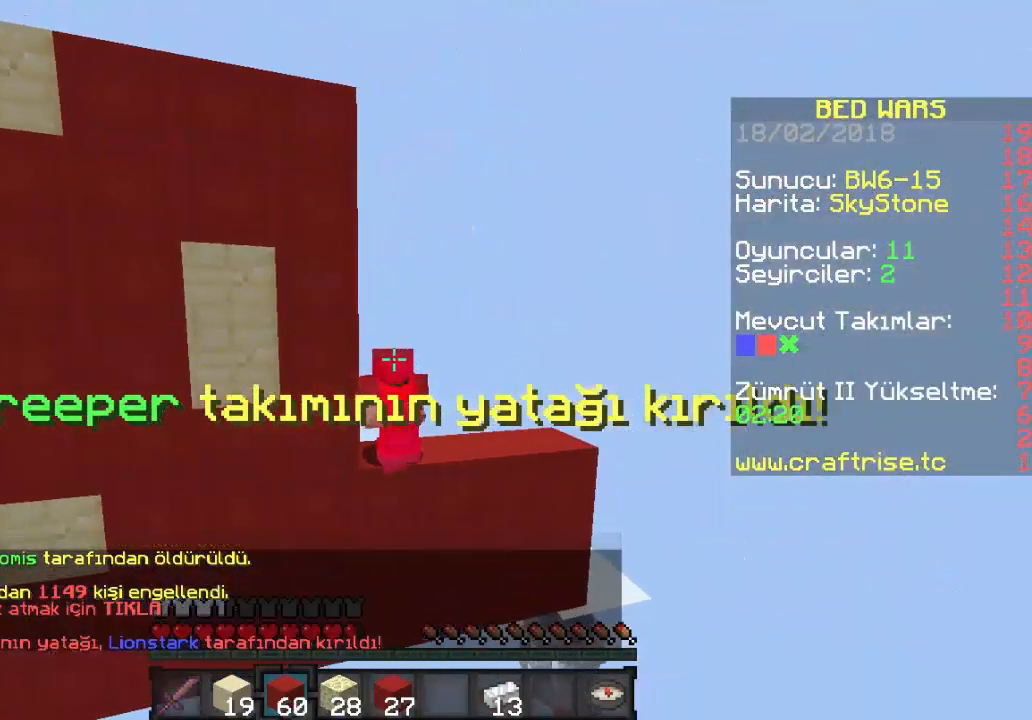
{"keys": ["d", "s"], "mouse": [], "events": [[233, "d", "down"], [400, "s", "down"]]}
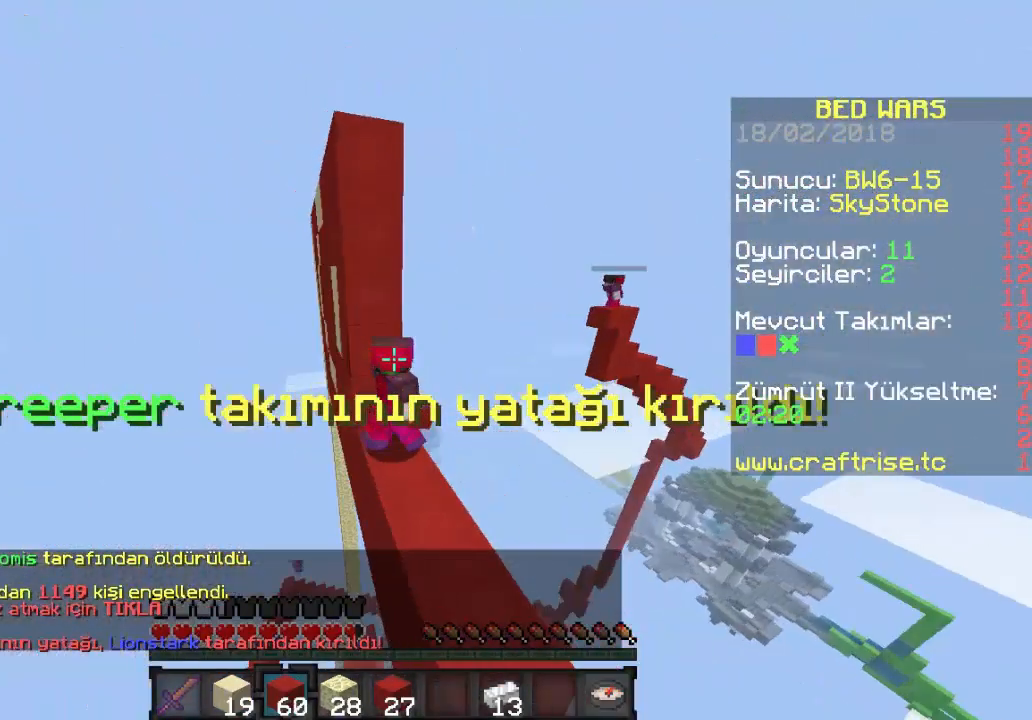
{"keys": ["s"], "mouse": [], "events": [[67, "d", "up"]]}
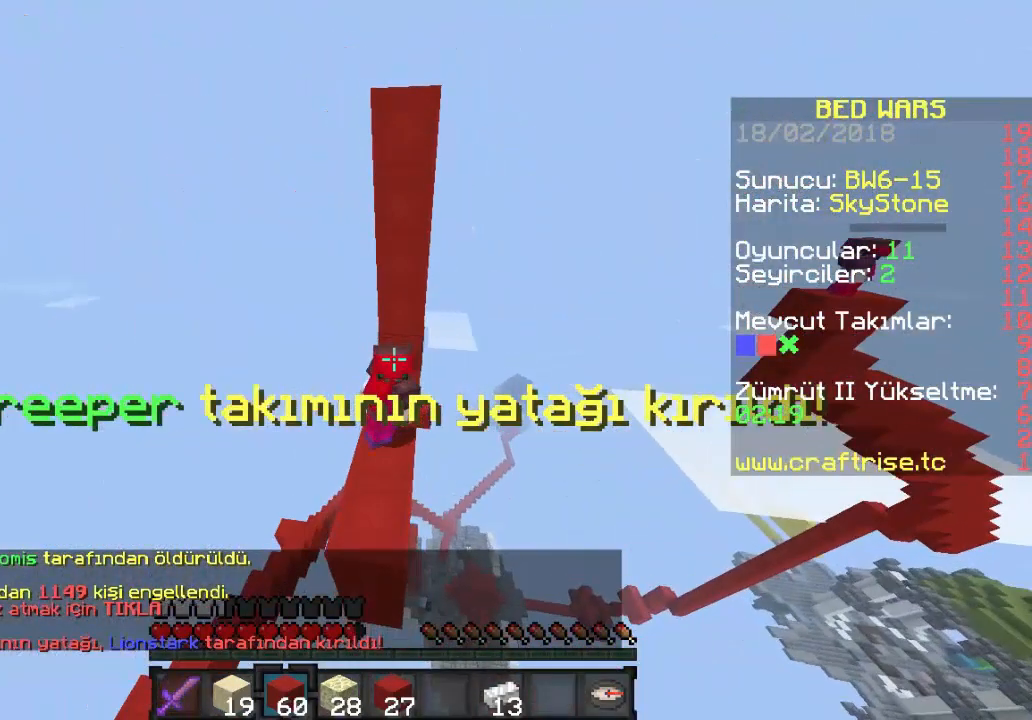
{"keys": ["s"], "mouse": [], "events": [[33, "mouse_right", "down"], [167, "mouse_right", "up"], [367, "mouse_right", "down"], [500, "mouse_right", "up"]]}
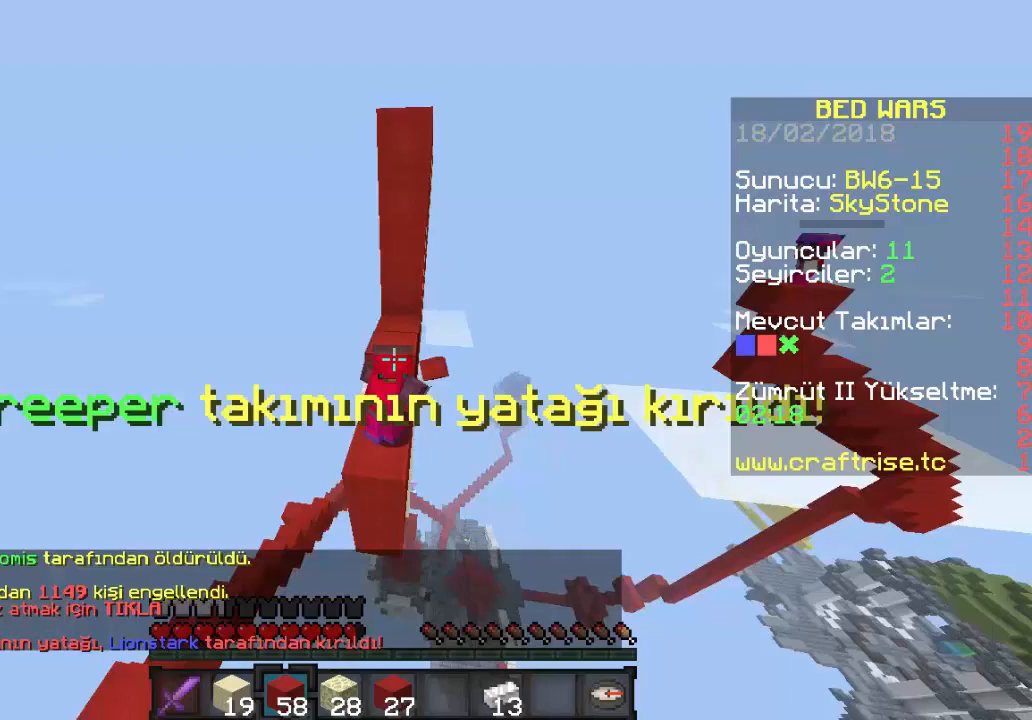
{"keys": ["s"], "mouse": [], "events": [[133, "a", "down"], [233, "mouse_right", "down"], [333, "a", "up"], [333, "mouse_right", "up"]]}
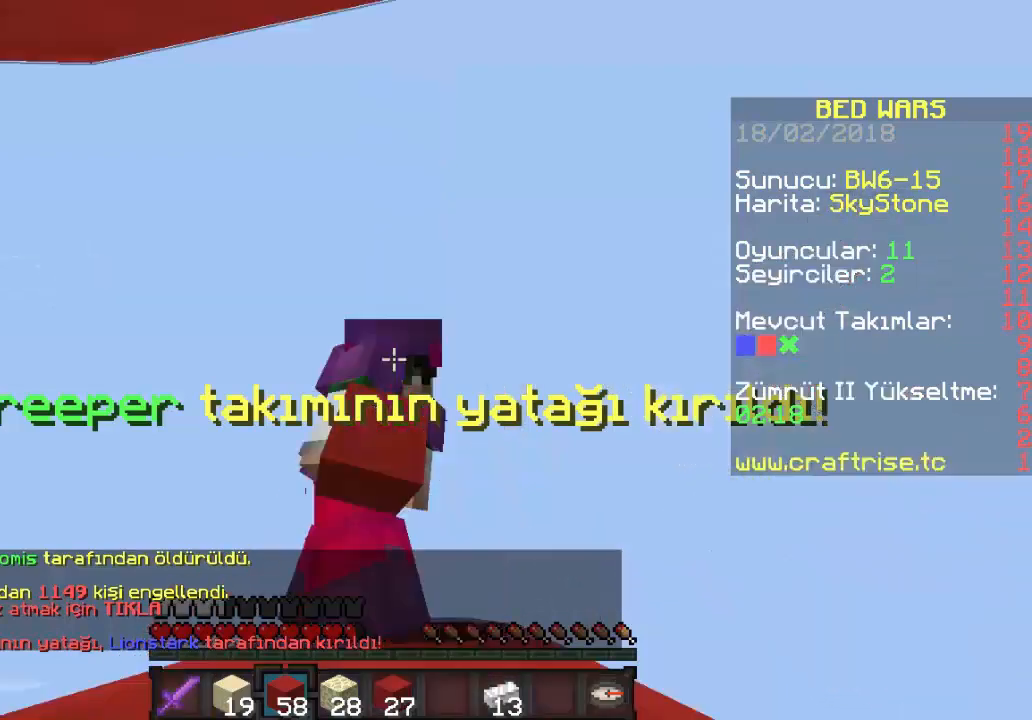
{"keys": [], "mouse": [], "events": [[100, "s", "up"], [233, "mouse_right", "down"], [333, "mouse_right", "up"]]}
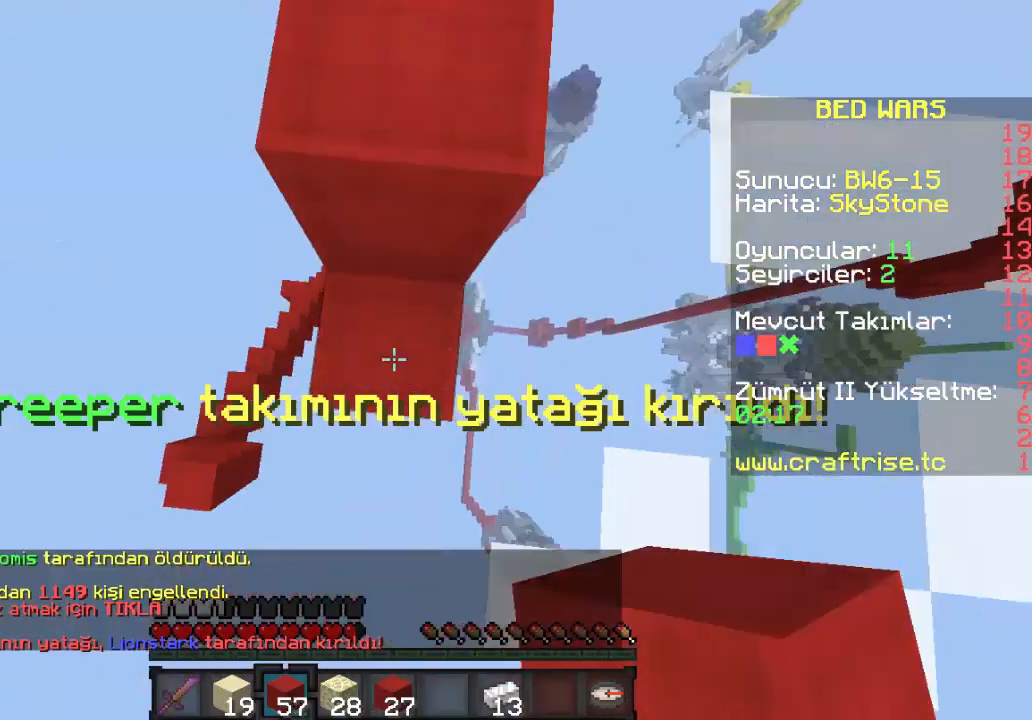
{"keys": [], "mouse": [], "events": [[233, "mouse_right", "down"], [333, "mouse_right", "up"]]}
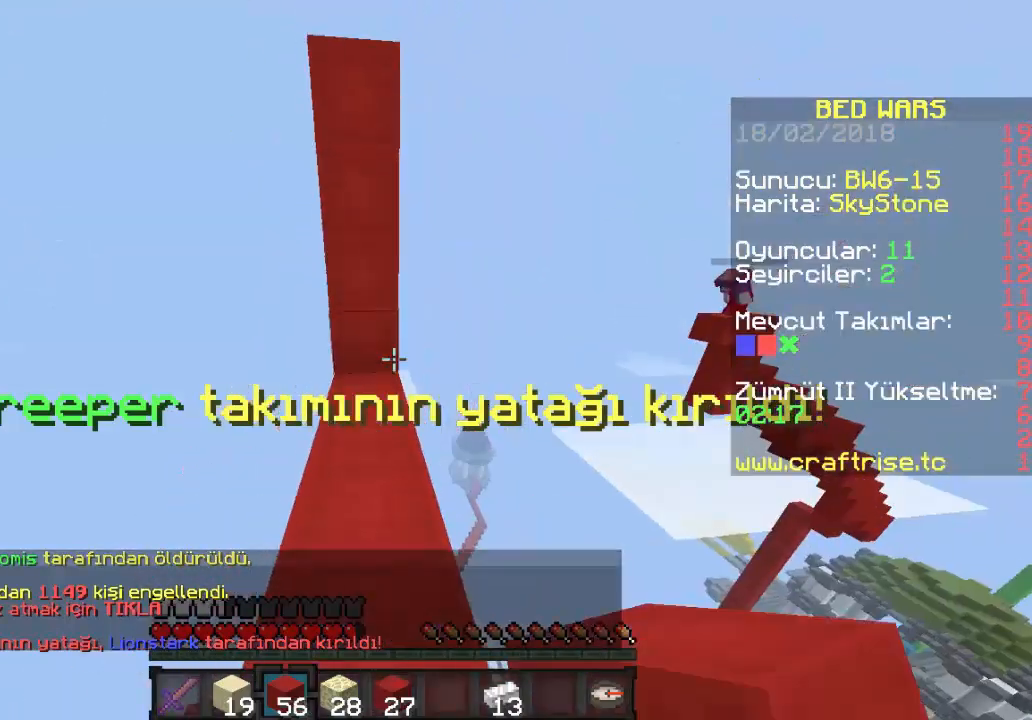
{"keys": ["s"], "mouse": ["right"], "events": [[167, "w", "down"], [367, "mouse_right", "down"], [467, "w", "up"], [500, "s", "down"]]}
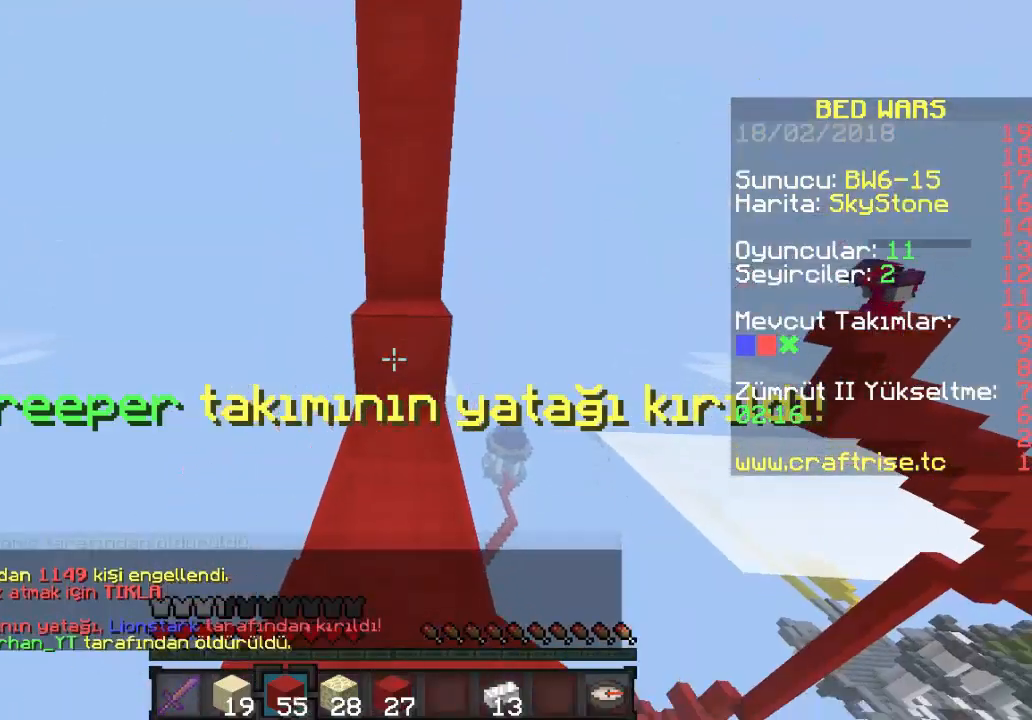
{"keys": [], "mouse": ["right"], "events": [[467, "s", "up"]]}
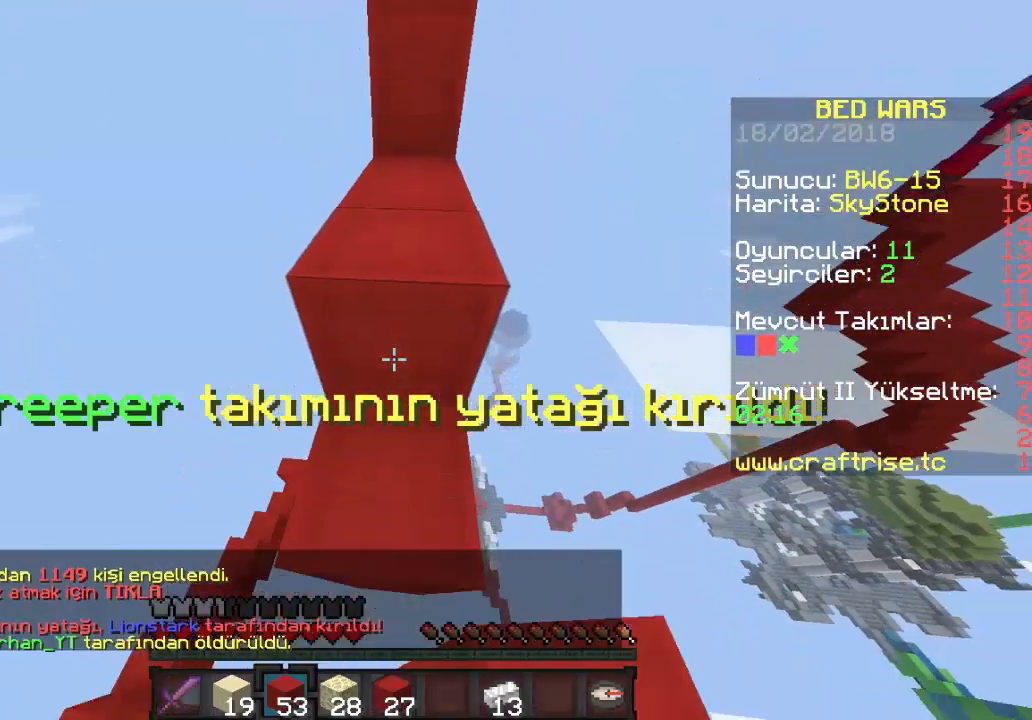
{"keys": ["w"], "mouse": [], "events": [[33, "w", "down"], [100, "mouse_right", "up"], [233, "w", "up"], [333, "mouse_right", "down"], [433, "mouse_right", "up"], [433, "w", "down"]]}
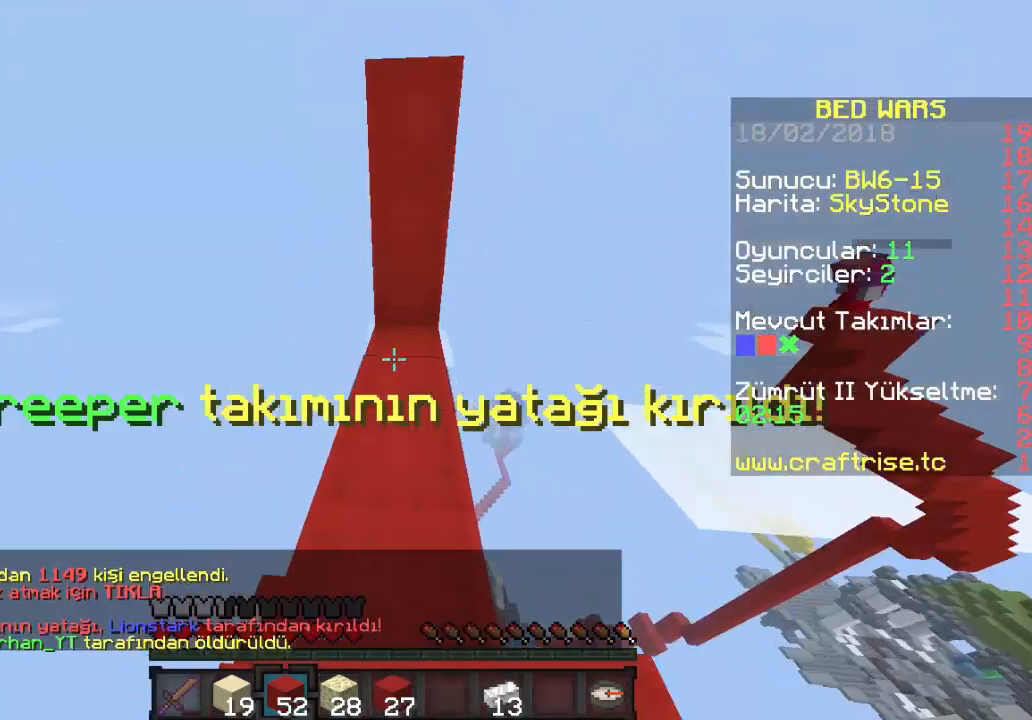
{"keys": ["s"], "mouse": ["right"], "events": [[233, "mouse_right", "down"], [267, "s", "down"], [267, "w", "up"]]}
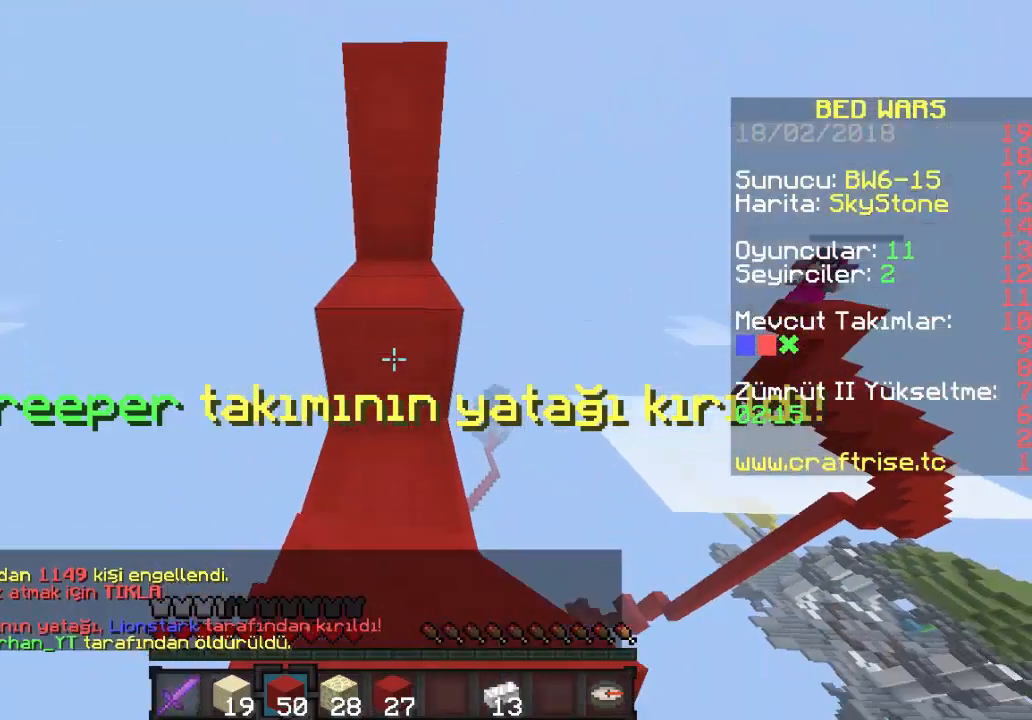
{"keys": ["w"], "mouse": [], "events": [[267, "s", "up"], [300, "w", "down"], [433, "mouse_right", "up"]]}
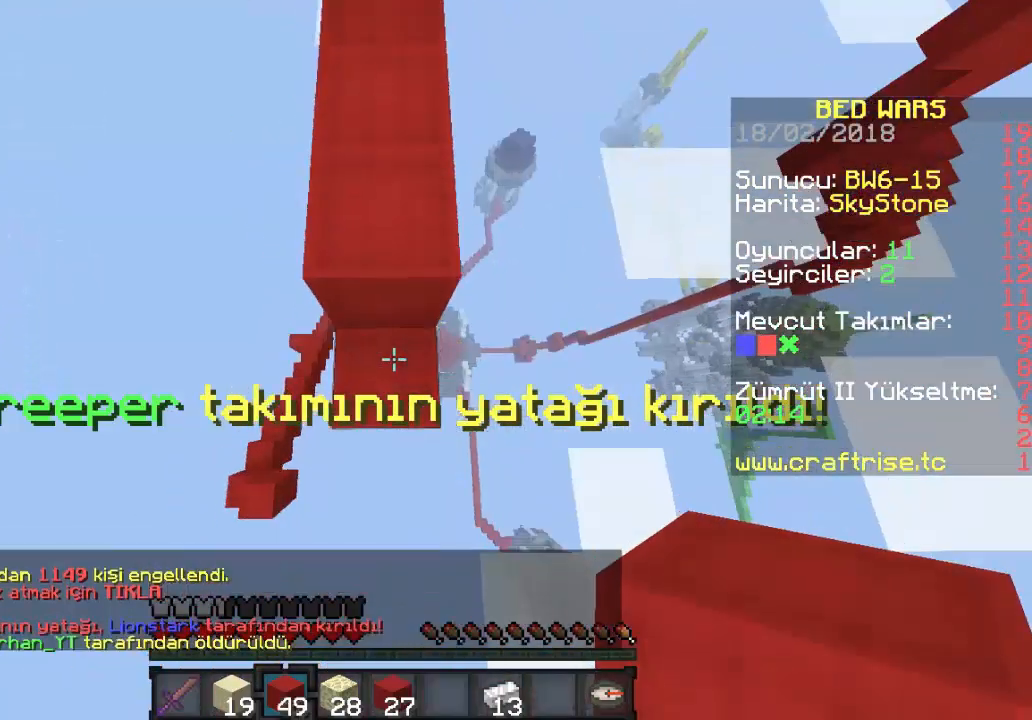
{"keys": ["w"], "mouse": ["right"], "events": [[133, "mouse_right", "down"], [233, "mouse_right", "up"], [500, "mouse_right", "down"]]}
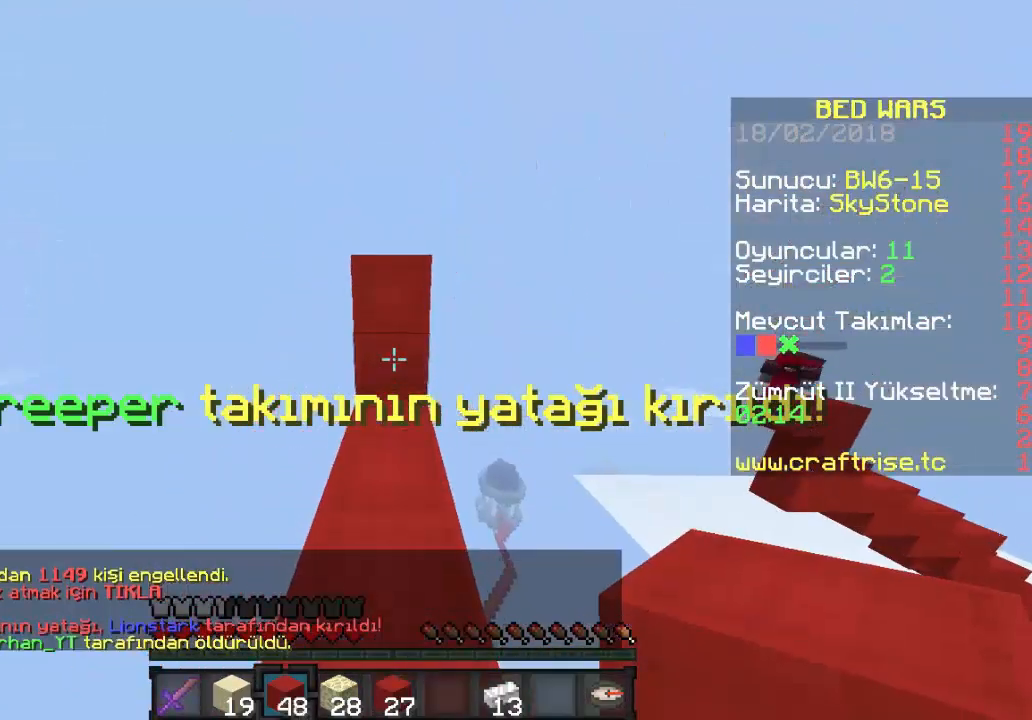
{"keys": ["s"], "mouse": ["right"], "events": [[33, "w", "up"], [200, "s", "down"]]}
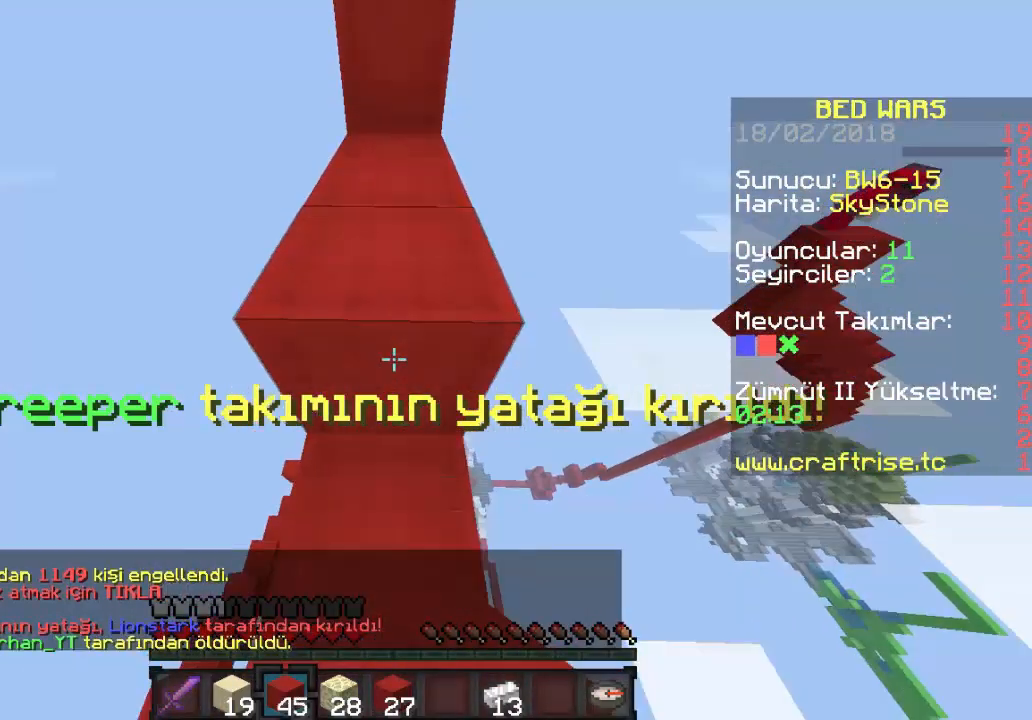
{"keys": ["w"], "mouse": ["right"], "events": [[167, "s", "up"], [400, "w", "down"]]}
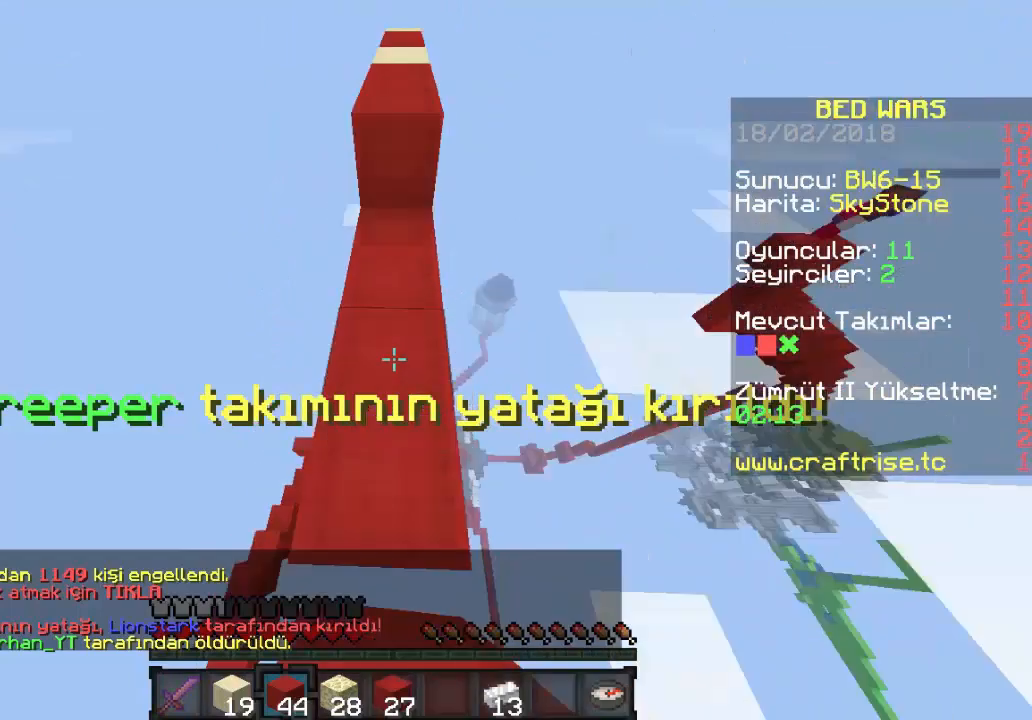
{"keys": ["s"], "mouse": ["right"], "events": [[33, "mouse_right", "up"], [367, "mouse_right", "down"], [500, "s", "down"], [500, "w", "up"]]}
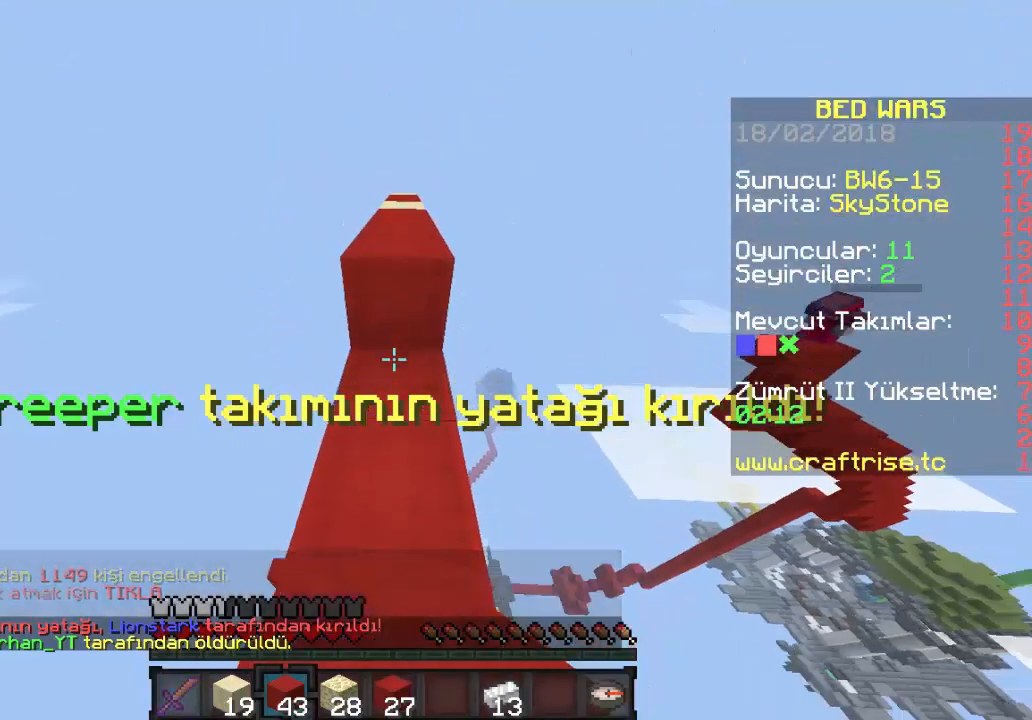
{"keys": ["s"], "mouse": ["right"], "events": []}